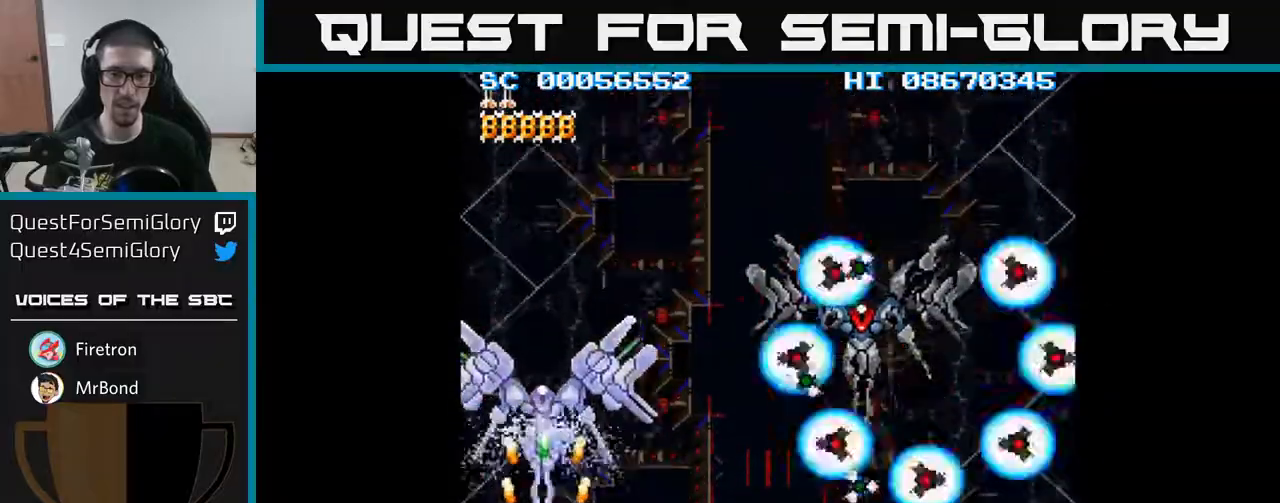
Gameplay with a controller (Xbox layout); each line is a JSON object with the inputs held at the frame after it. "events" lists button and stick changes between this image and that frame as [ms after this image, input, new state], when the widget could be followed in between. Not read: L3 R3 left_stick right_stick.
{"buttons": ["A"], "events": [[150, "DPAD_UP", "up"], [383, "DPAD_UP", "down"], [417, "DPAD_UP", "up"]]}
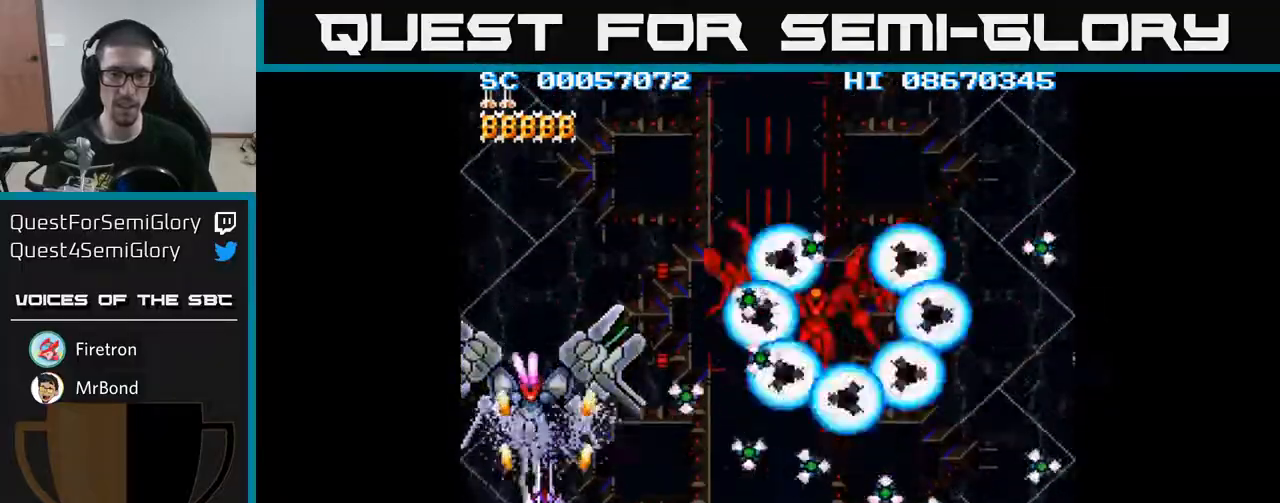
{"buttons": ["A", "DPAD_DOWN"], "events": [[183, "DPAD_DOWN", "down"], [283, "DPAD_DOWN", "up"], [450, "DPAD_DOWN", "down"]]}
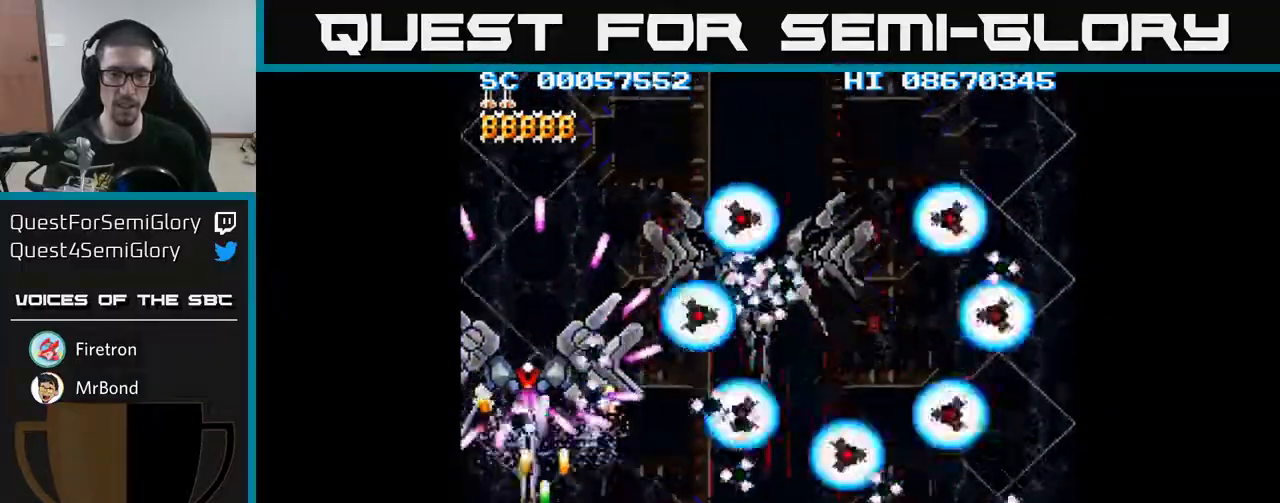
{"buttons": ["A", "DPAD_DOWN", "DPAD_RIGHT"], "events": [[50, "DPAD_DOWN", "up"], [183, "DPAD_DOWN", "down"], [250, "DPAD_RIGHT", "down"]]}
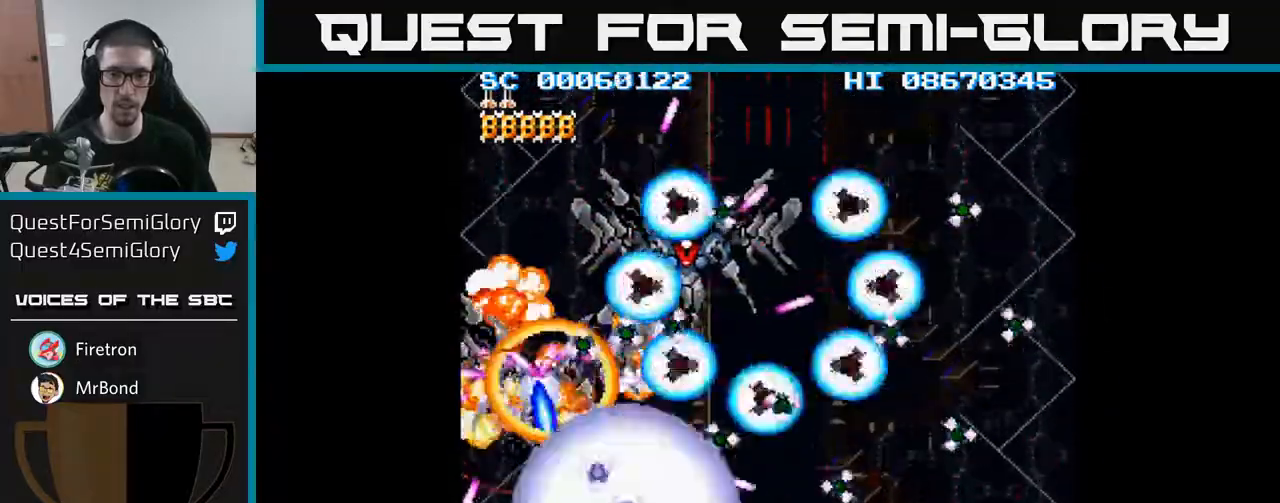
{"buttons": ["A", "DPAD_RIGHT"], "events": [[167, "DPAD_DOWN", "up"], [167, "DPAD_RIGHT", "up"], [183, "DPAD_LEFT", "down"], [300, "DPAD_LEFT", "up"], [317, "DPAD_DOWN", "down"], [317, "DPAD_RIGHT", "down"], [350, "DPAD_DOWN", "up"]]}
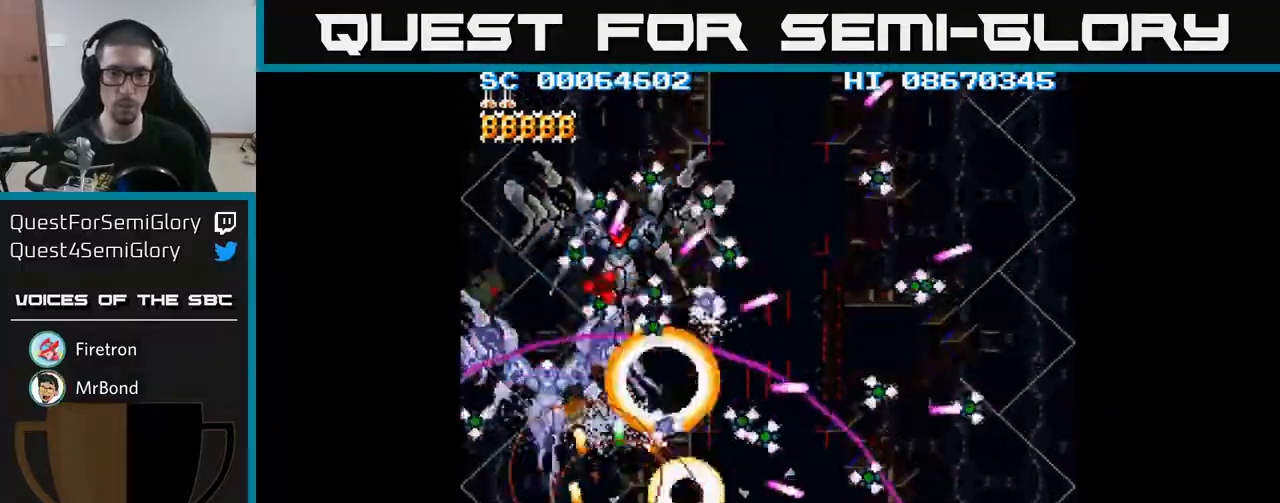
{"buttons": ["A", "DPAD_RIGHT"], "events": [[200, "DPAD_RIGHT", "up"], [267, "DPAD_RIGHT", "down"]]}
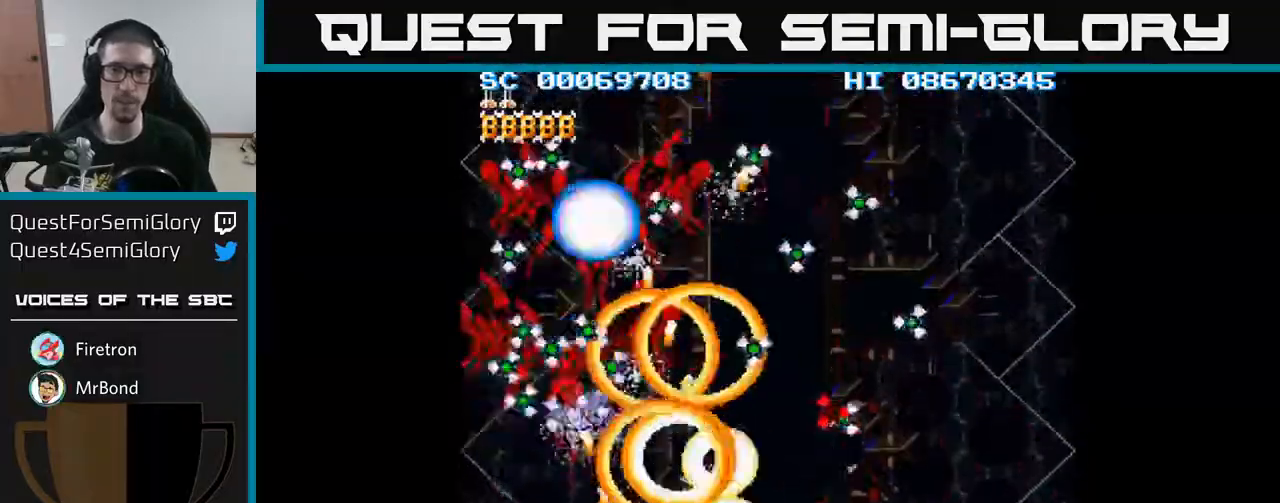
{"buttons": ["A", "DPAD_LEFT"], "events": [[400, "DPAD_RIGHT", "up"], [433, "DPAD_LEFT", "down"]]}
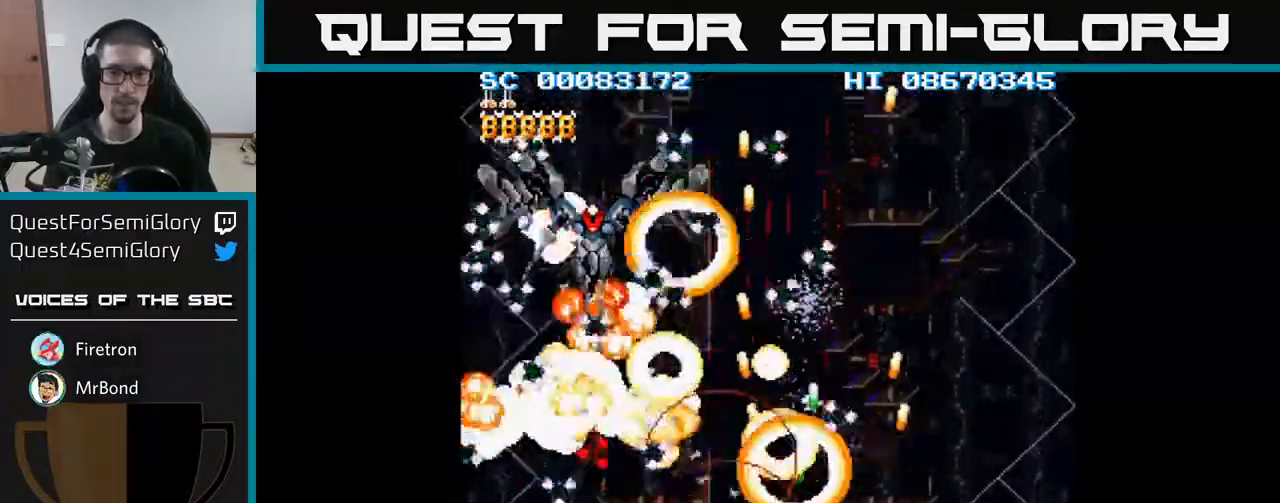
{"buttons": ["A", "DPAD_LEFT"], "events": []}
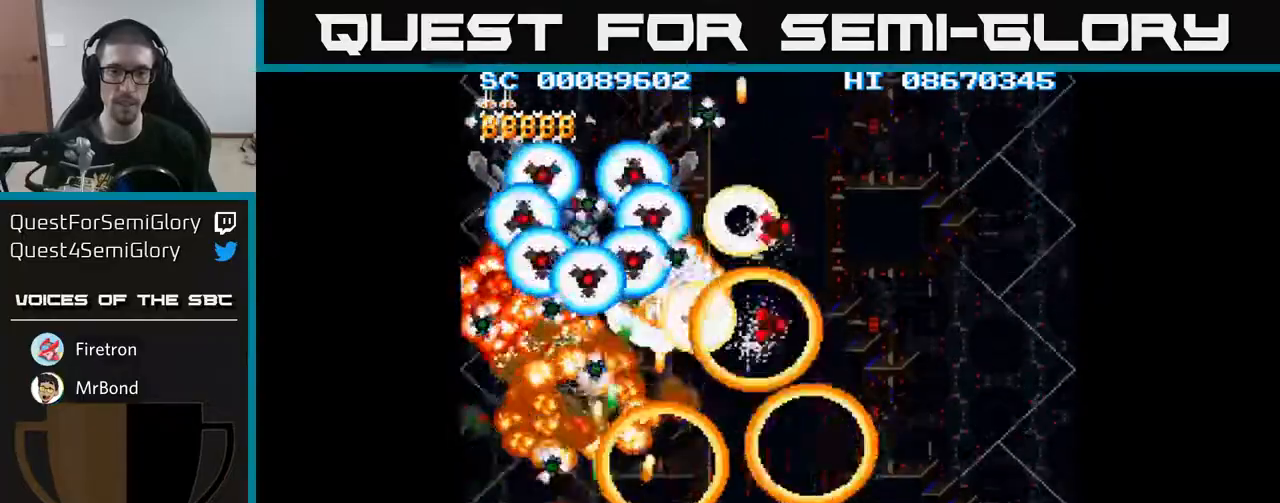
{"buttons": ["A", "DPAD_RIGHT"], "events": [[183, "DPAD_LEFT", "up"], [200, "DPAD_RIGHT", "down"]]}
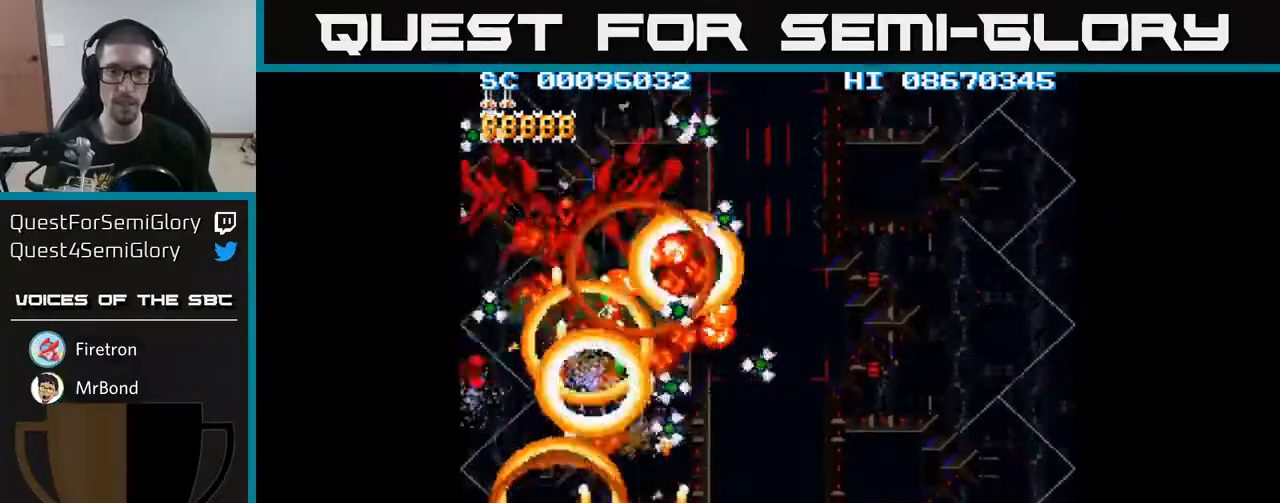
{"buttons": ["A", "DPAD_LEFT"], "events": [[317, "DPAD_RIGHT", "up"], [350, "DPAD_LEFT", "down"]]}
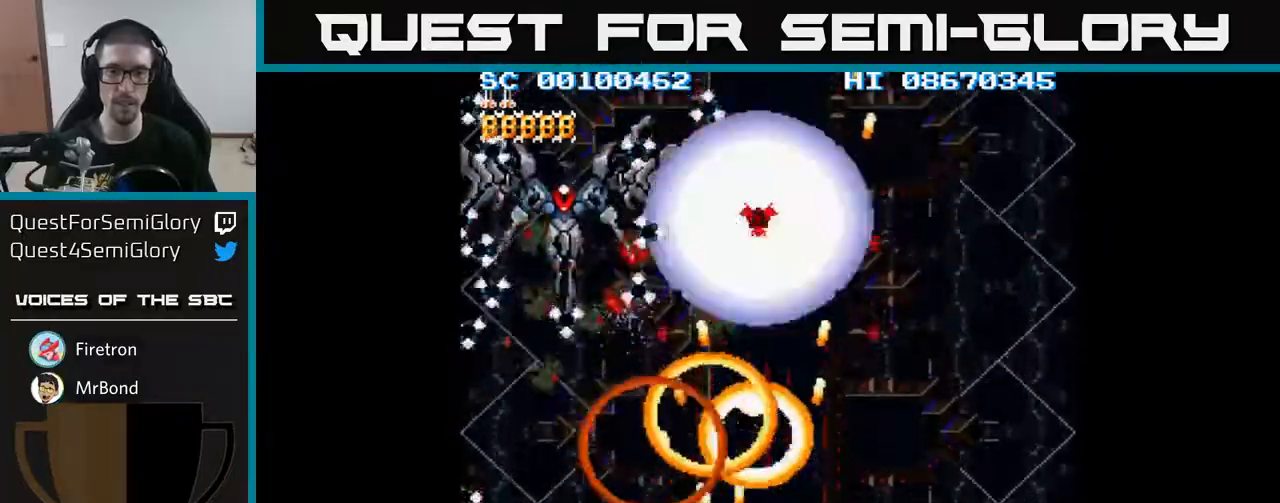
{"buttons": ["A", "DPAD_RIGHT"], "events": [[333, "DPAD_UP", "down"], [350, "DPAD_LEFT", "up"], [433, "DPAD_UP", "up"], [450, "DPAD_RIGHT", "down"]]}
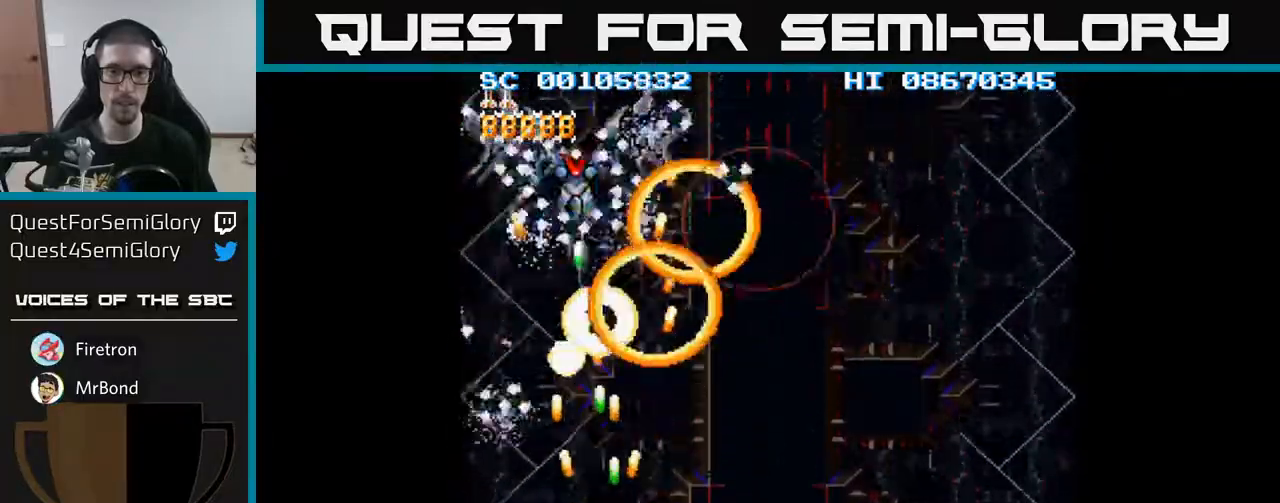
{"buttons": ["A", "DPAD_LEFT"], "events": [[283, "DPAD_DOWN", "down"], [350, "DPAD_RIGHT", "up"], [417, "DPAD_LEFT", "down"], [483, "DPAD_DOWN", "up"]]}
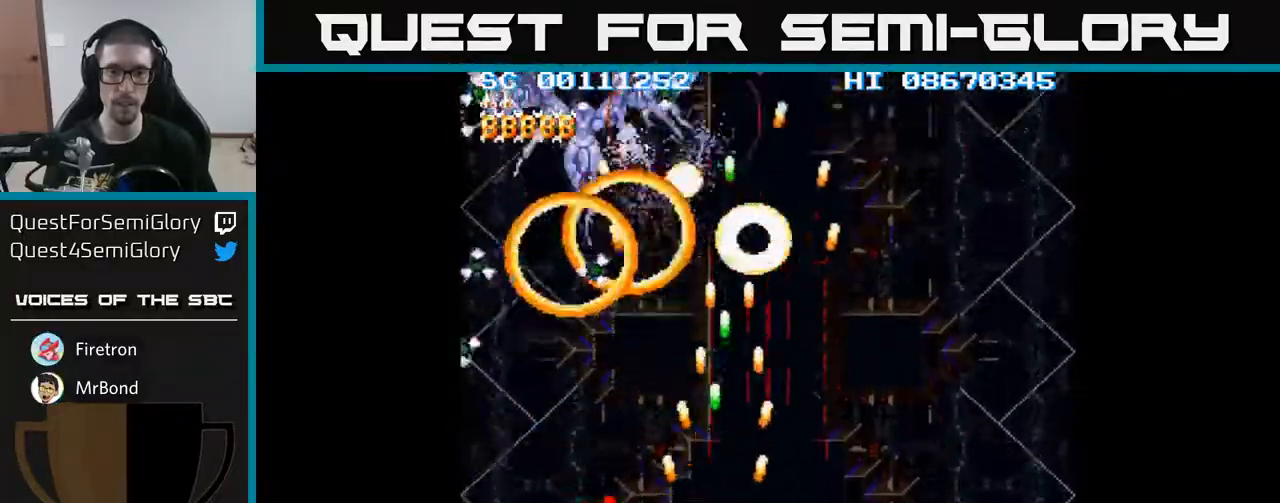
{"buttons": ["A", "DPAD_LEFT"], "events": [[233, "DPAD_LEFT", "up"], [233, "DPAD_UP", "down"], [317, "DPAD_LEFT", "down"], [383, "DPAD_UP", "up"]]}
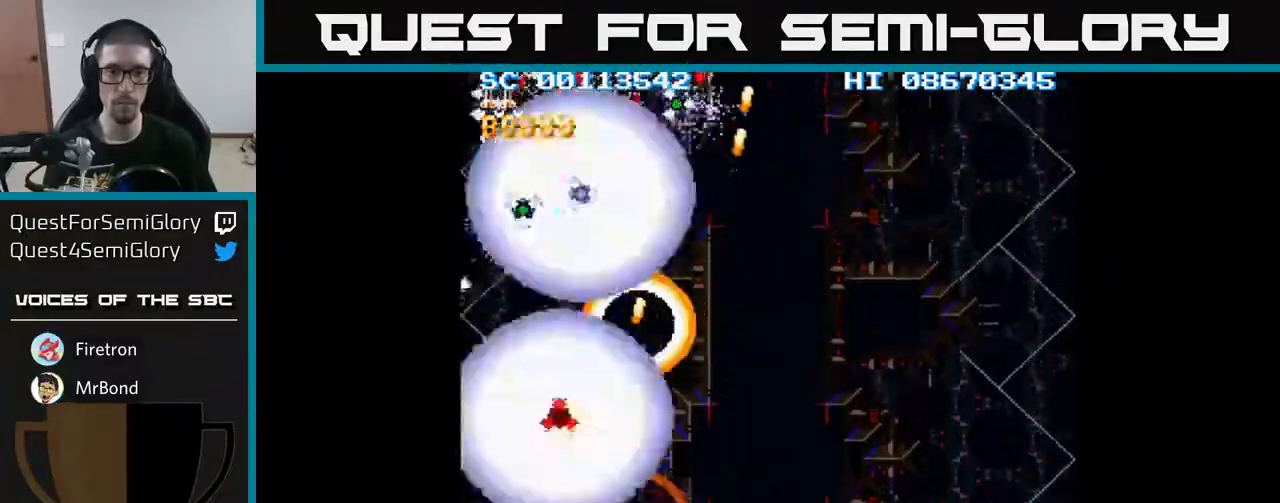
{"buttons": ["A", "DPAD_UP", "DPAD_RIGHT"], "events": [[50, "DPAD_DOWN", "down"], [83, "DPAD_LEFT", "up"], [133, "DPAD_DOWN", "up"], [133, "DPAD_RIGHT", "down"], [150, "DPAD_RIGHT", "up"], [150, "DPAD_UP", "down"], [333, "DPAD_RIGHT", "down"]]}
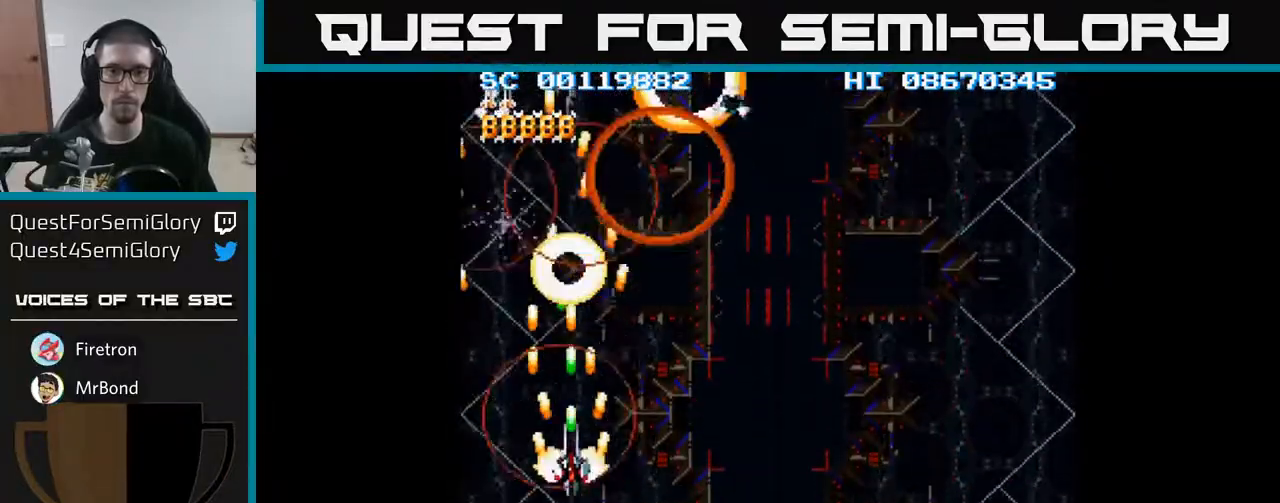
{"buttons": ["A", "DPAD_RIGHT"], "events": [[17, "DPAD_RIGHT", "up"], [83, "DPAD_LEFT", "down"], [100, "DPAD_UP", "up"], [183, "DPAD_DOWN", "down"], [183, "DPAD_LEFT", "up"], [217, "DPAD_RIGHT", "down"], [333, "DPAD_DOWN", "up"]]}
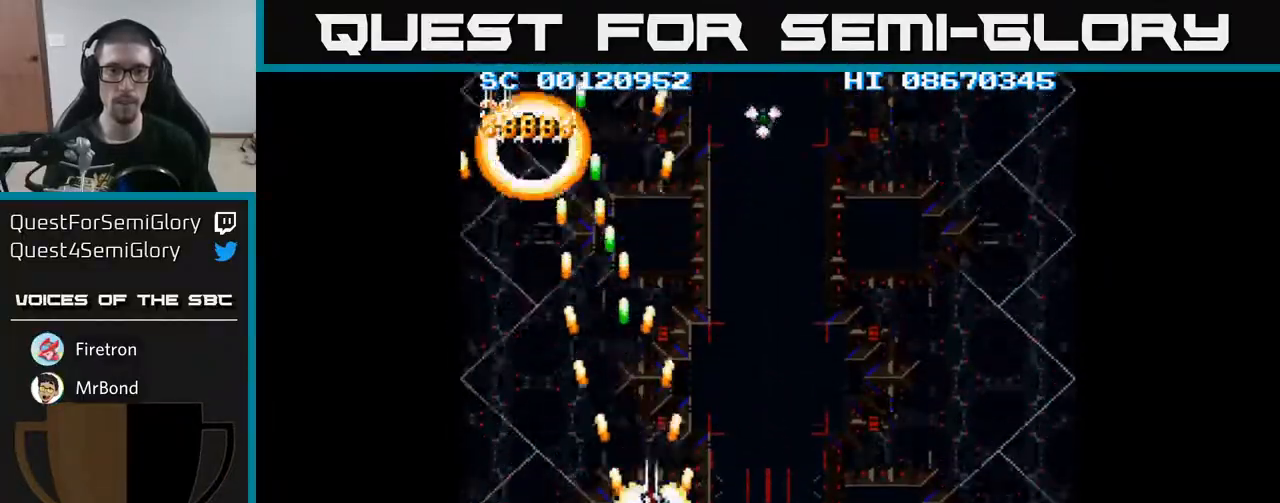
{"buttons": [], "events": [[233, "DPAD_DOWN", "down"], [267, "DPAD_RIGHT", "up"], [367, "DPAD_DOWN", "up"], [450, "A", "up"]]}
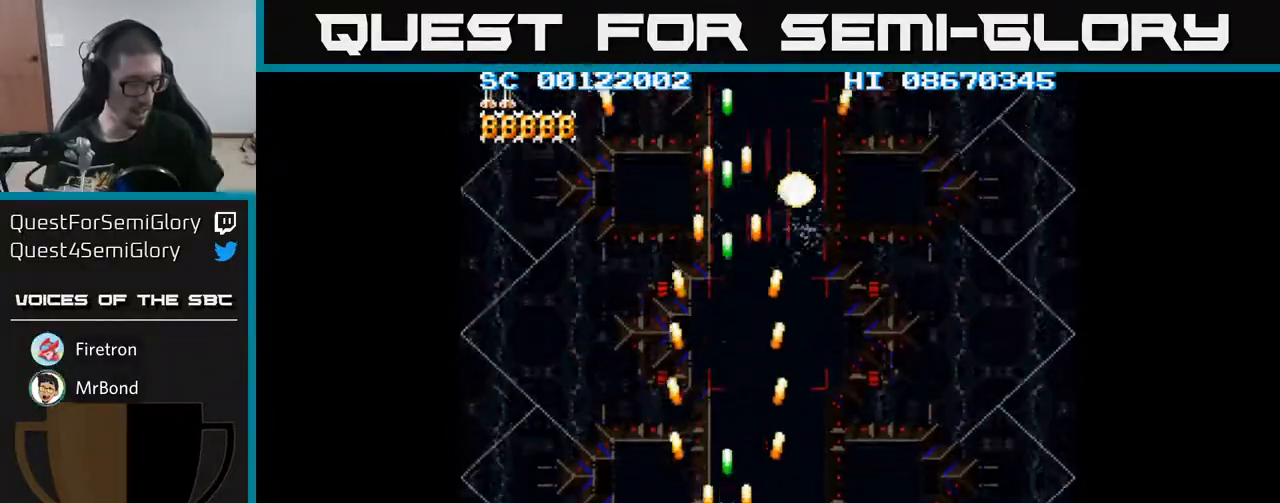
{"buttons": [], "events": []}
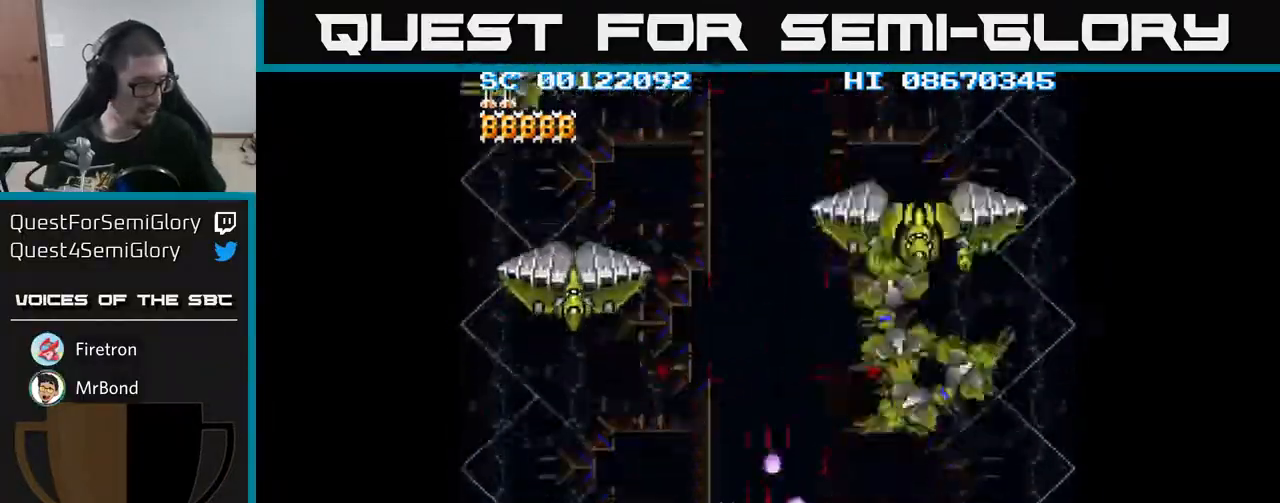
{"buttons": [], "events": []}
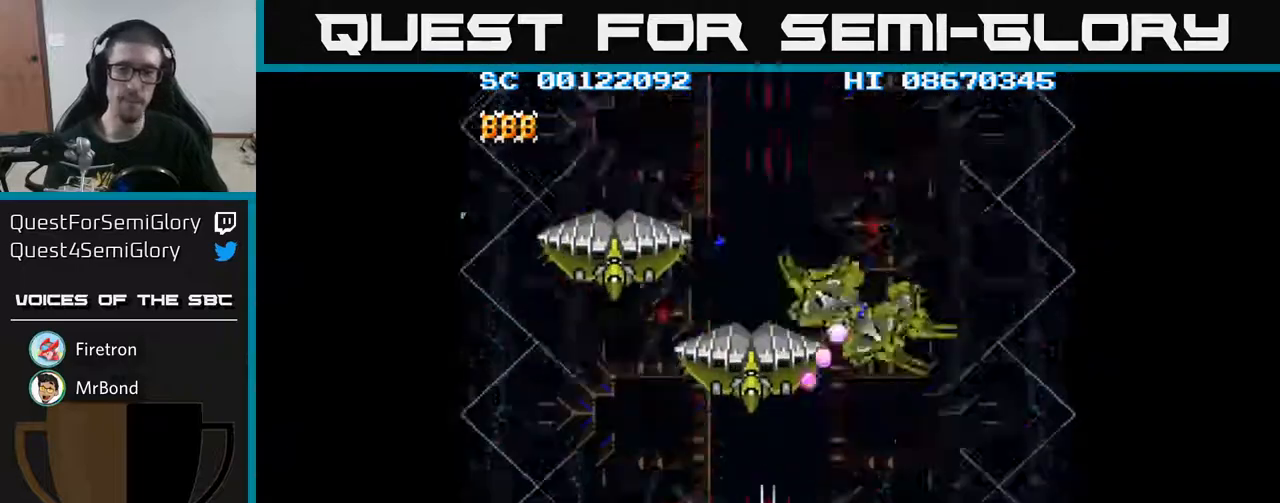
{"buttons": [], "events": []}
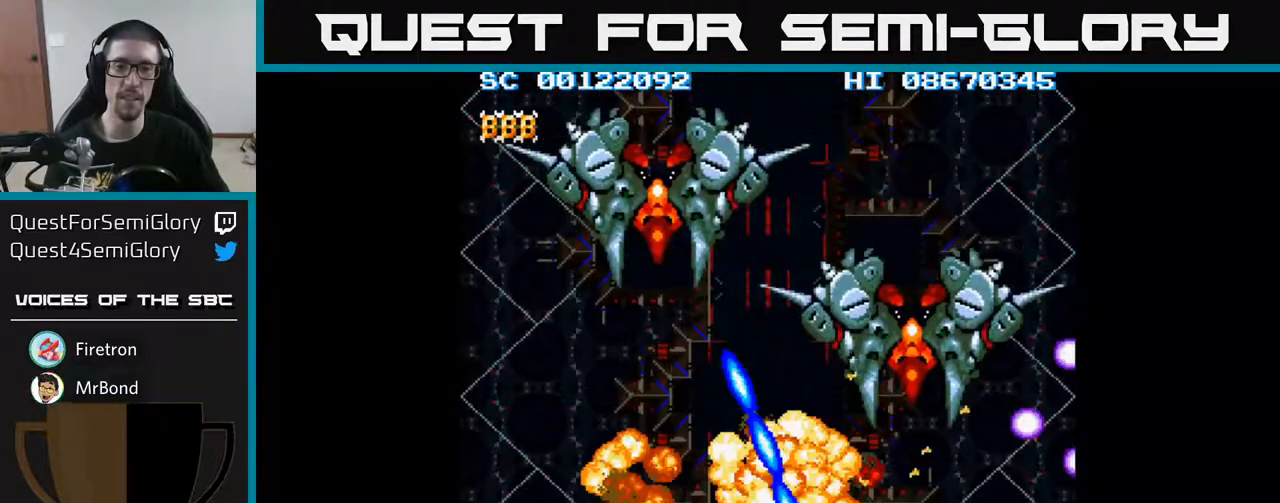
{"buttons": [], "events": []}
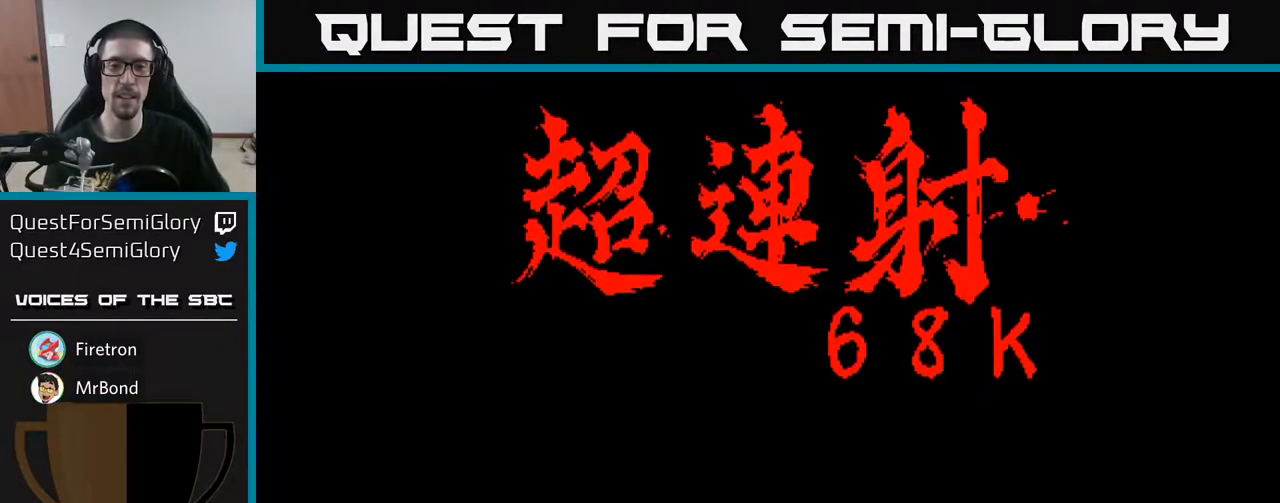
{"buttons": [], "events": [[117, "A", "down"], [233, "A", "up"]]}
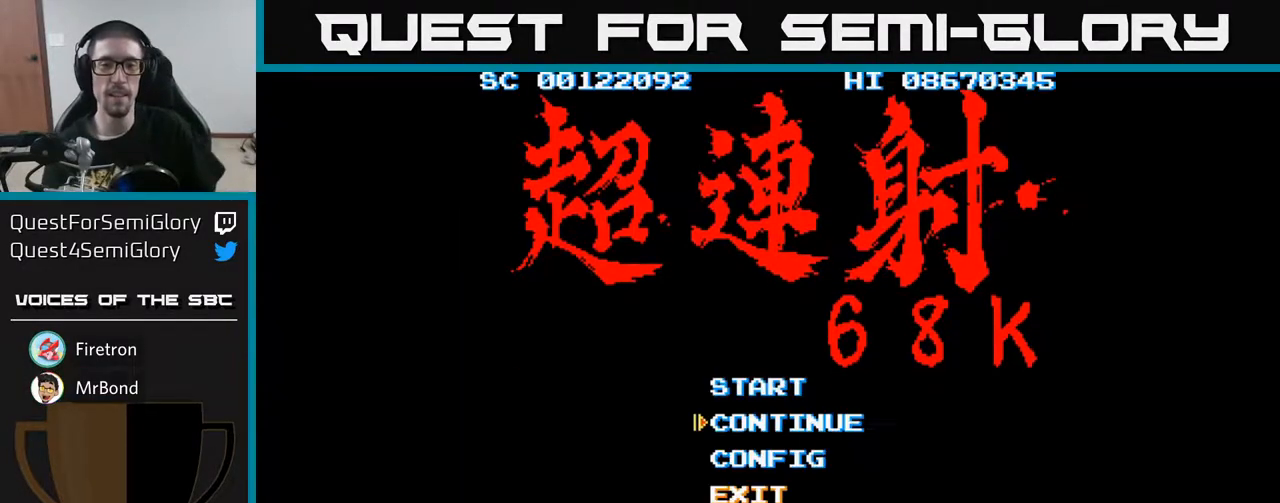
{"buttons": ["A"], "events": [[250, "DPAD_UP", "down"], [300, "DPAD_UP", "up"], [483, "A", "down"]]}
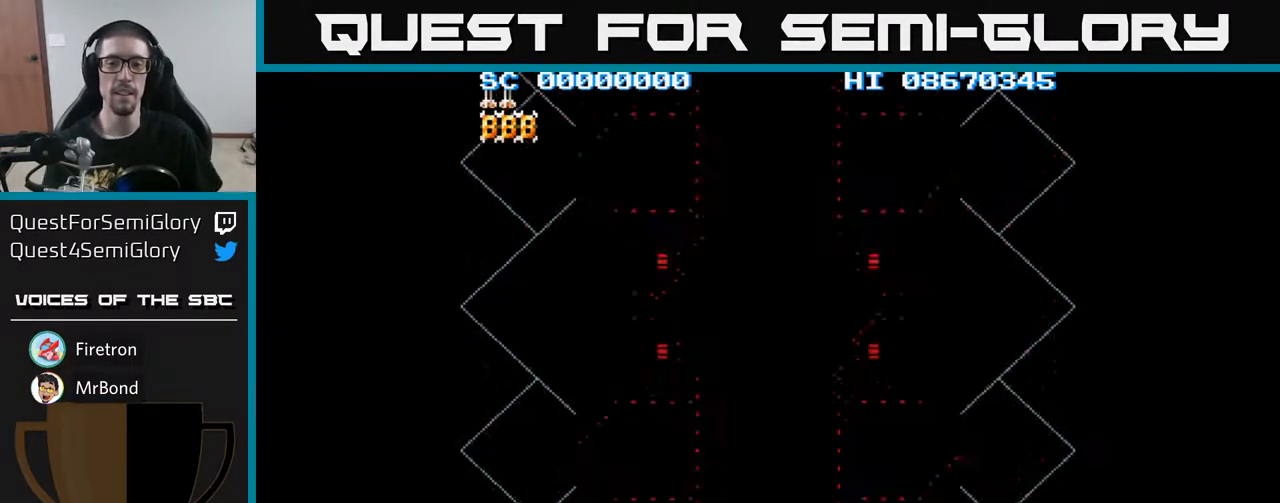
{"buttons": [], "events": [[50, "A", "up"]]}
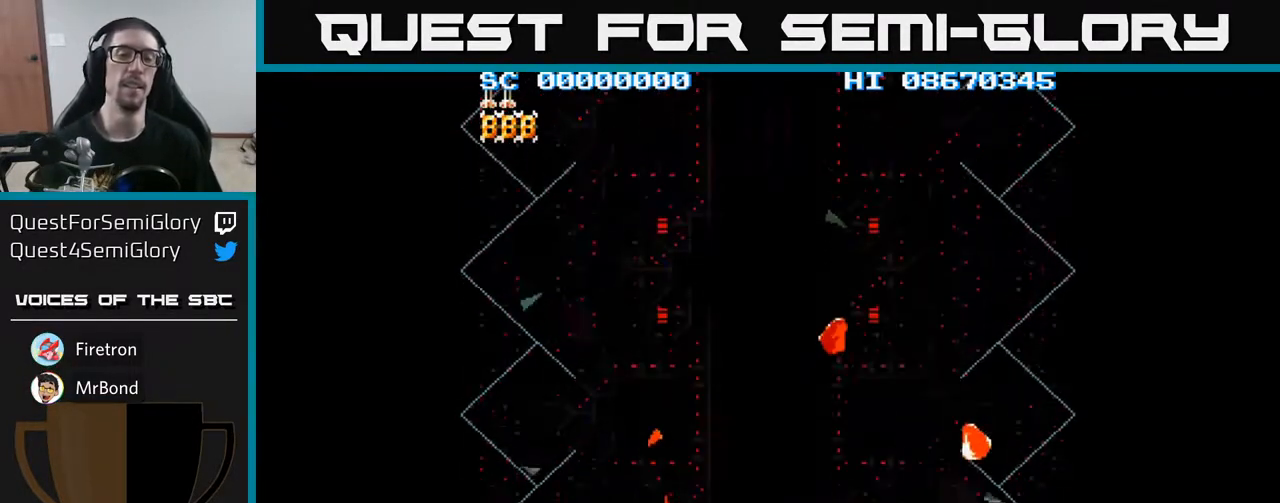
{"buttons": [], "events": []}
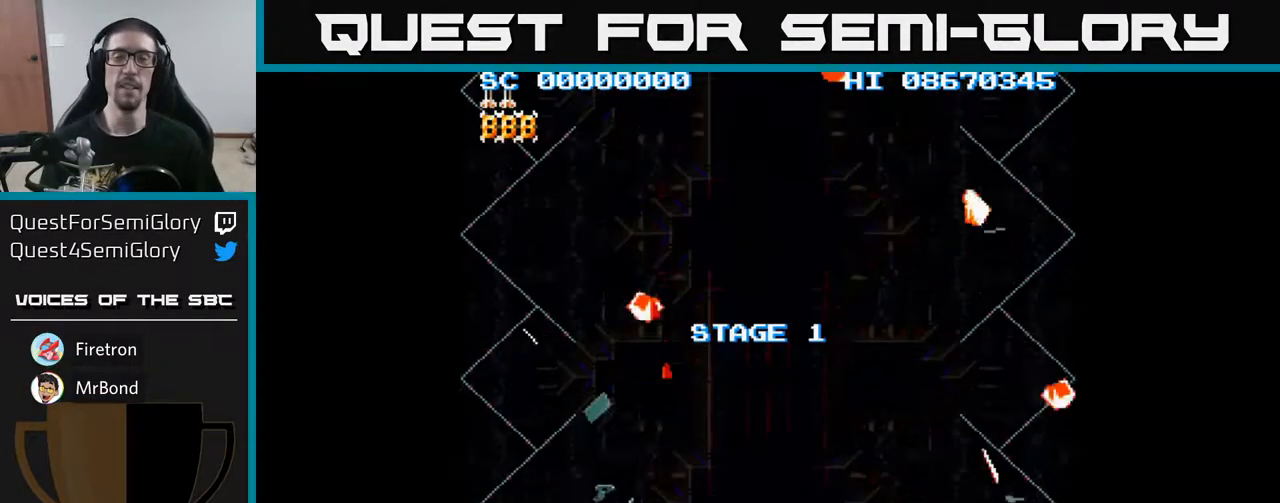
{"buttons": [], "events": []}
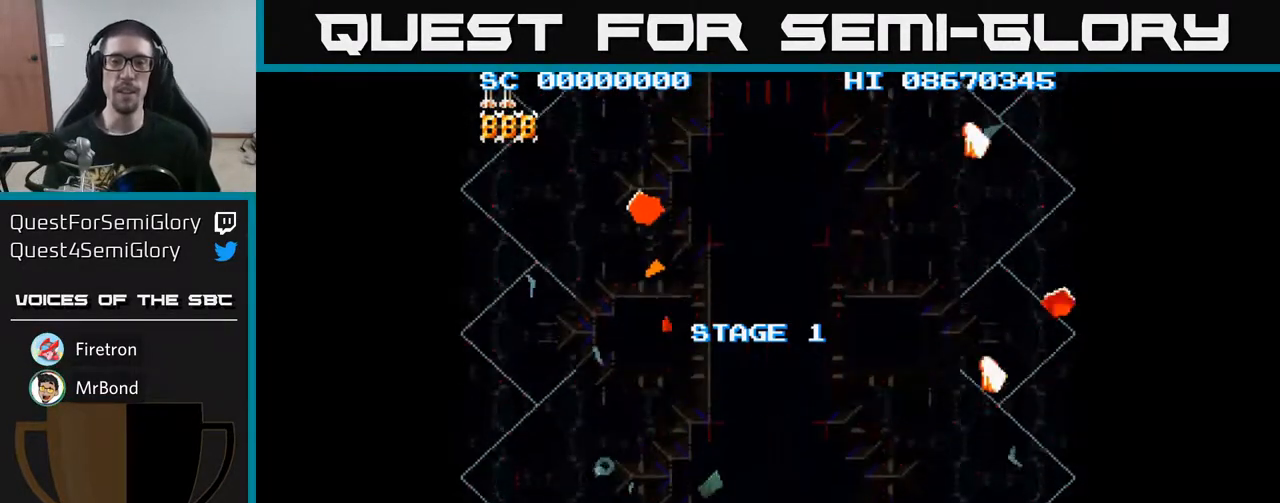
{"buttons": ["A"], "events": [[400, "A", "down"]]}
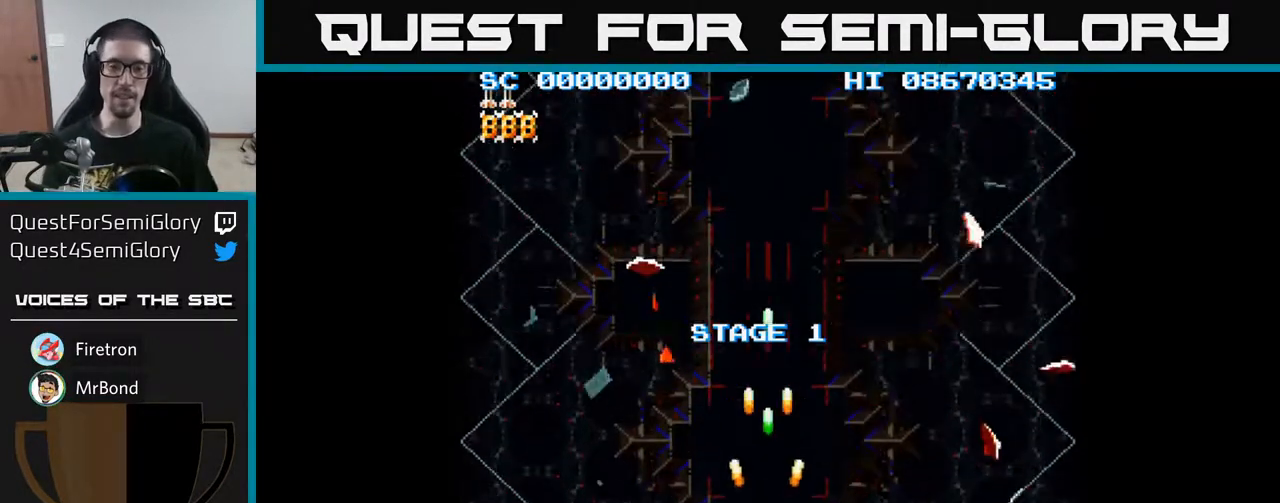
{"buttons": ["A", "DPAD_DOWN"], "events": [[33, "DPAD_DOWN", "down"]]}
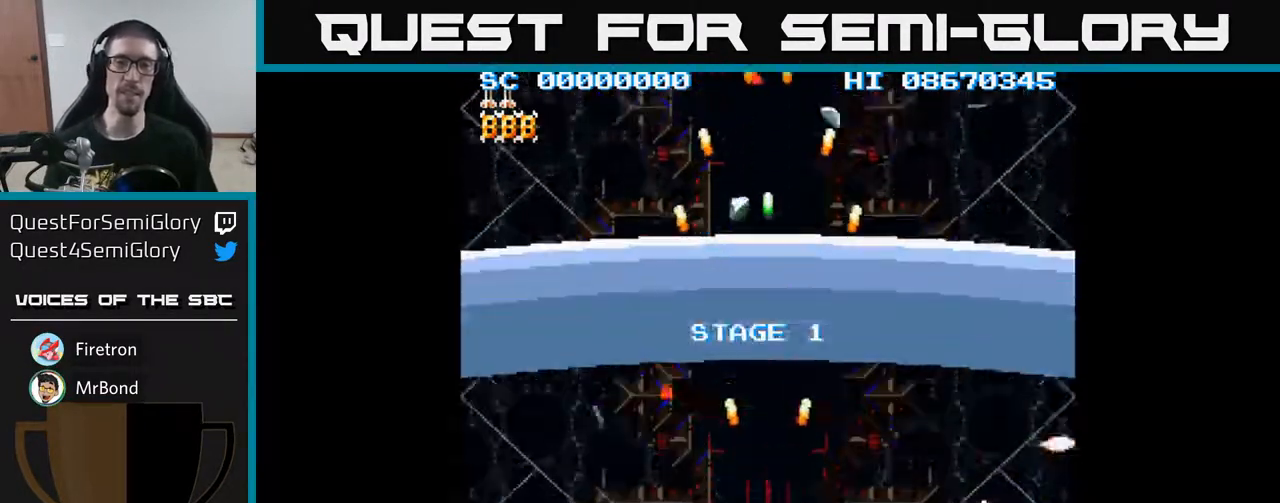
{"buttons": ["A"], "events": [[17, "DPAD_DOWN", "up"], [17, "DPAD_RIGHT", "down"], [83, "DPAD_DOWN", "down"], [83, "DPAD_RIGHT", "up"], [217, "DPAD_DOWN", "up"], [417, "DPAD_LEFT", "down"], [483, "DPAD_LEFT", "up"]]}
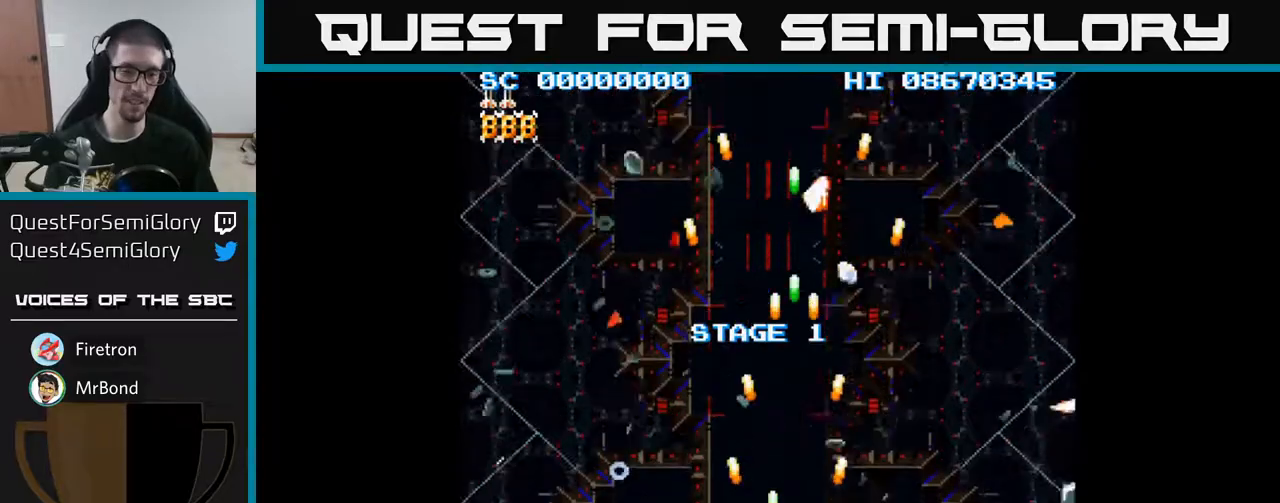
{"buttons": [], "events": [[133, "A", "up"]]}
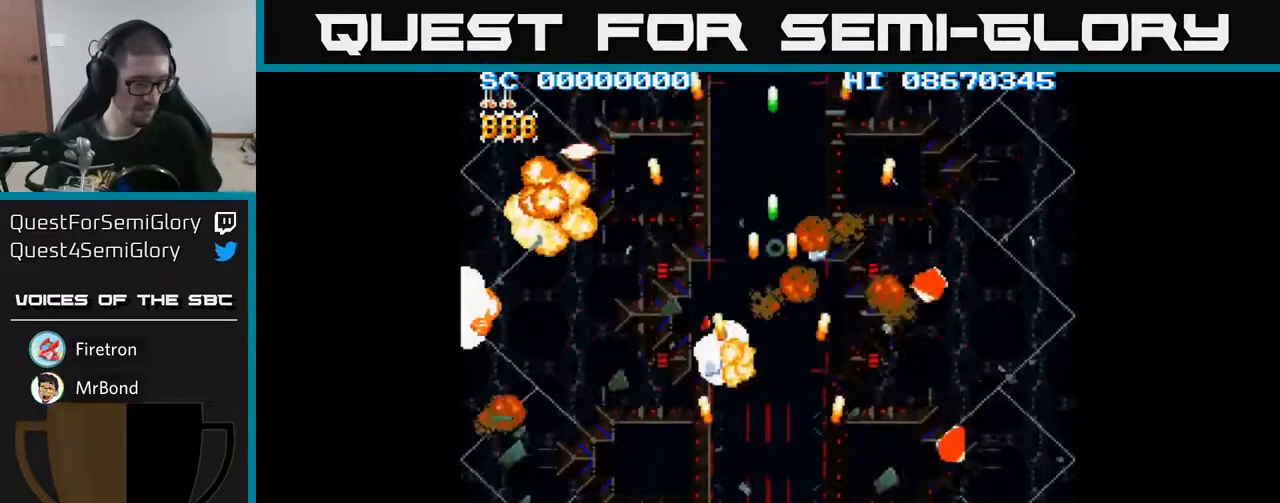
{"buttons": [], "events": []}
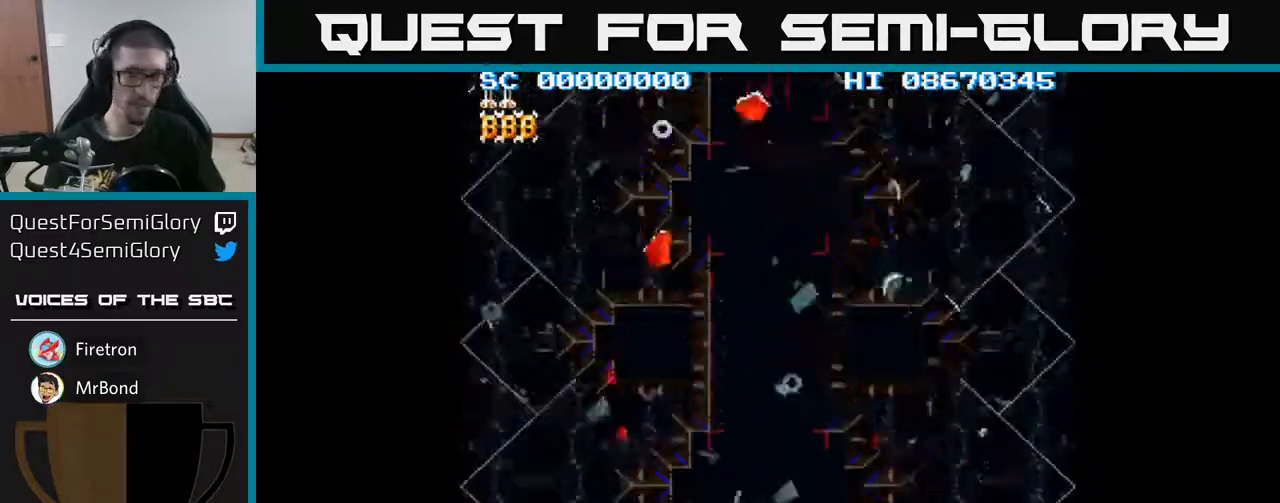
{"buttons": ["A"], "events": [[150, "A", "down"]]}